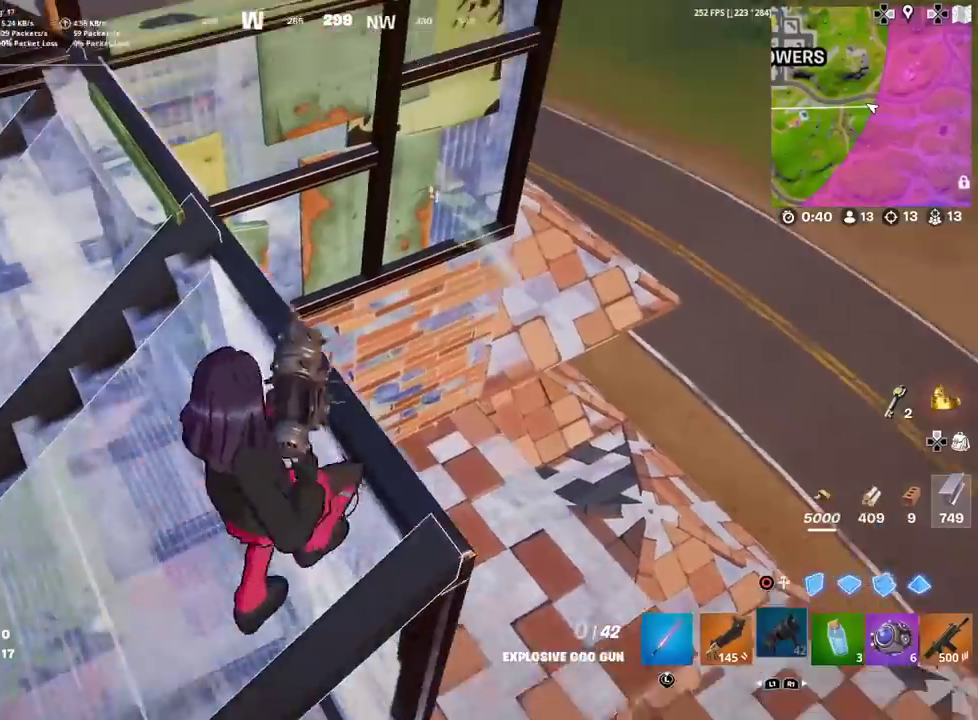
Gameplay with a controller (PlayStation layout); each line is a JSON object with the inputs held at the frame after it (dt_ms = milliseconds from this image to that frame). "events" lists button and stick changes between this image and that frame as [ms after this image, input, new state], when the widget could be followed in between. Not read: TOUCHPAD.
{"dt_ms": 400, "buttons": [], "left_stick": "up", "right_stick": "down"}
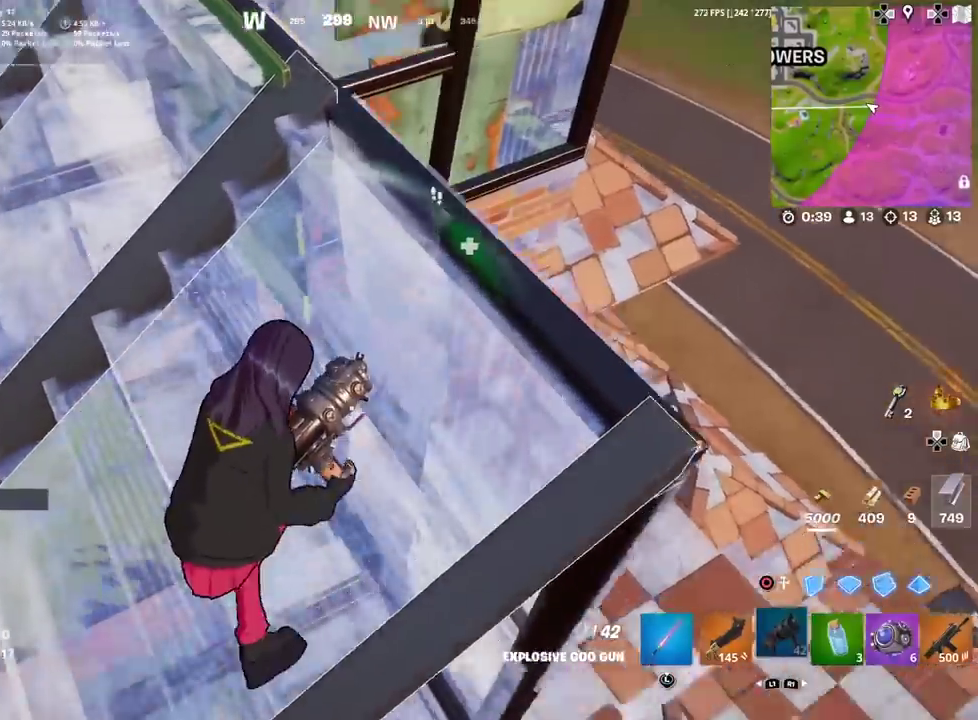
{"dt_ms": 401, "buttons": [], "left_stick": "up-left", "right_stick": "center", "events": [[117, "right_stick", "center"], [251, "left_stick", "up-left"]]}
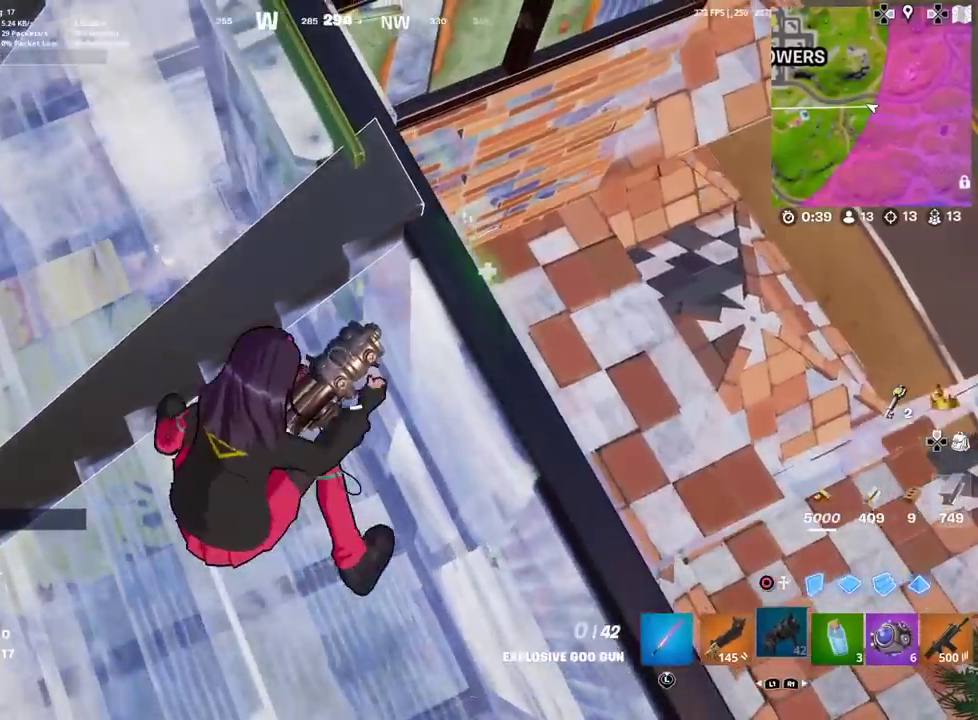
{"dt_ms": 600, "buttons": [], "left_stick": "down-right", "right_stick": "up-right", "events": [[83, "left_stick", "center"], [133, "right_stick", "right"], [167, "left_stick", "right"], [267, "left_stick", "down-right"], [350, "left_stick", "down"], [350, "right_stick", "center"], [400, "left_stick", "down-right"], [584, "right_stick", "up-right"]]}
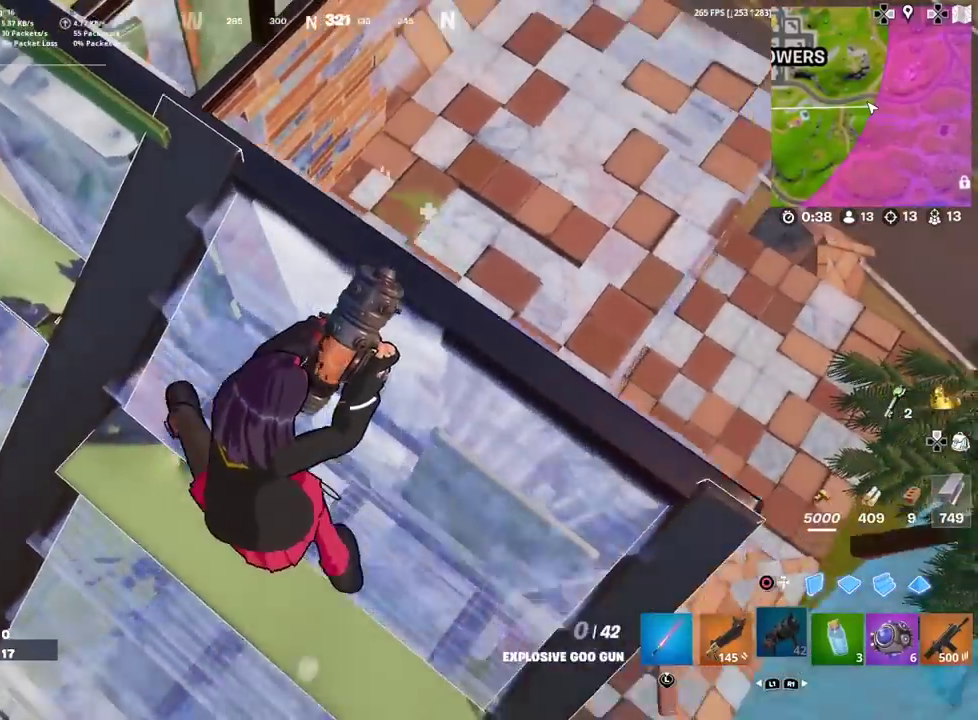
{"dt_ms": 301, "buttons": [], "left_stick": "center", "right_stick": "center", "events": [[50, "right_stick", "center"], [201, "left_stick", "center"]]}
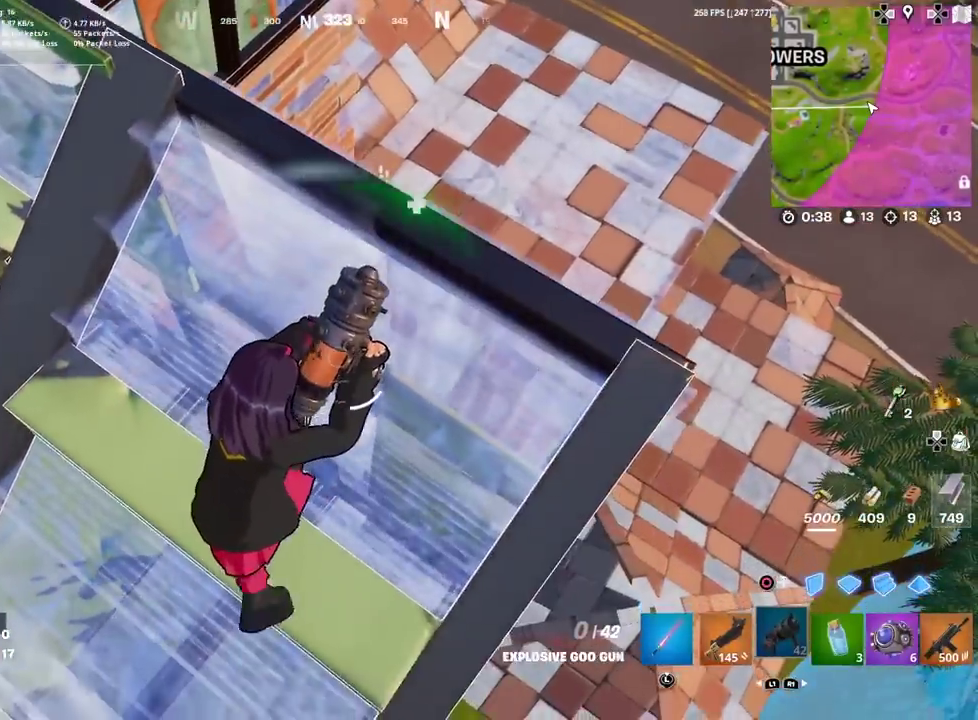
{"dt_ms": 901, "buttons": ["R2"], "left_stick": "up-right", "right_stick": "center"}
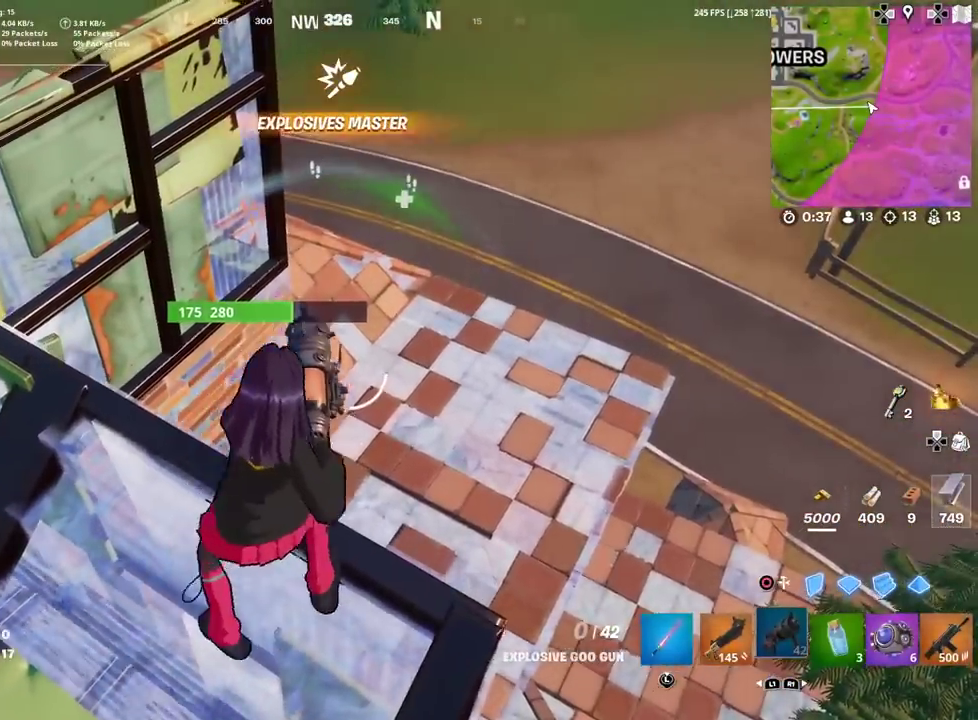
{"dt_ms": 300, "buttons": ["R2"], "left_stick": "center", "right_stick": "center"}
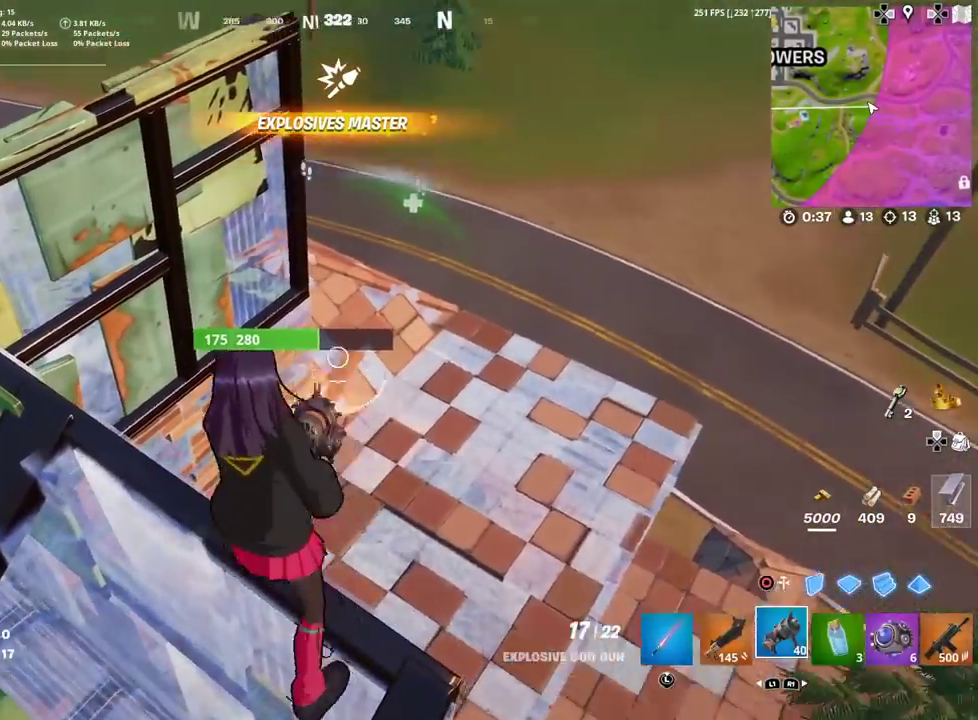
{"dt_ms": 601, "buttons": ["R2"], "left_stick": "down-left", "right_stick": "center"}
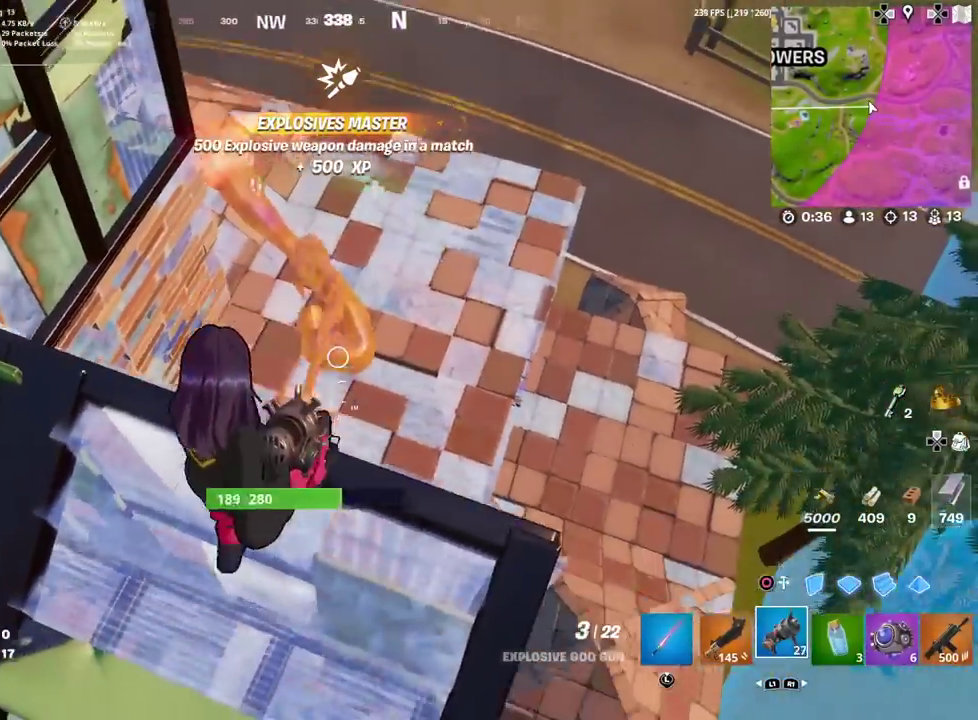
{"dt_ms": 400, "buttons": [], "left_stick": "down", "right_stick": "center"}
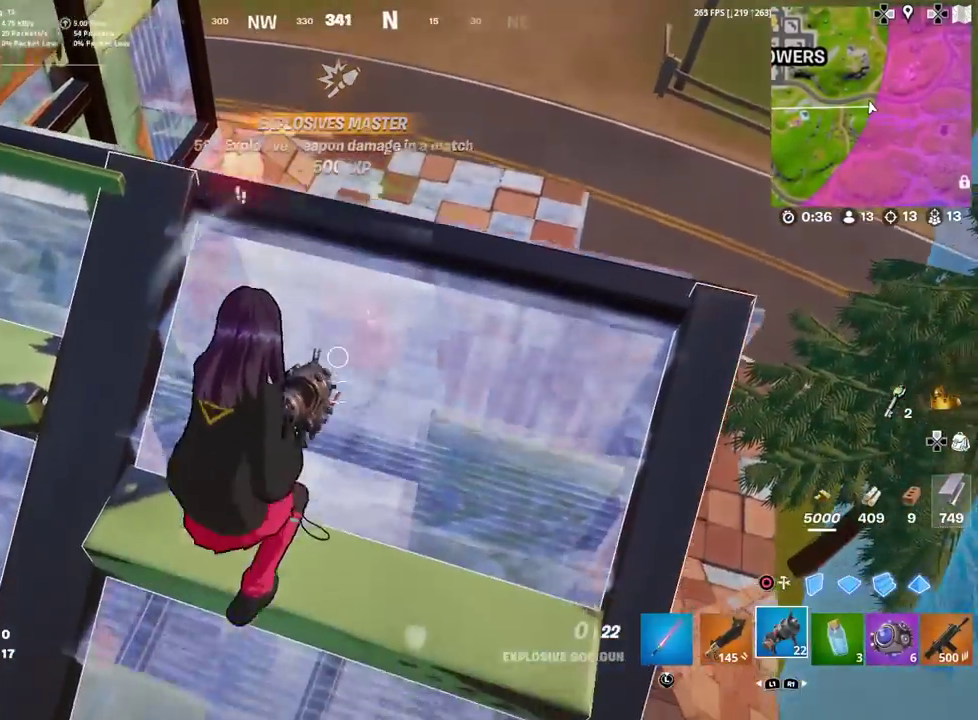
{"dt_ms": 500, "buttons": ["L1"], "left_stick": "center", "right_stick": "up-left", "events": [[67, "R1", "down"], [67, "left_stick", "down-right"], [133, "right_stick", "left"], [183, "R1", "up"], [183, "left_stick", "right"], [200, "right_stick", "center"], [234, "left_stick", "up-right"], [284, "R1", "down"], [317, "left_stick", "center"], [384, "R1", "up"], [467, "L1", "down"], [467, "right_stick", "up-left"]]}
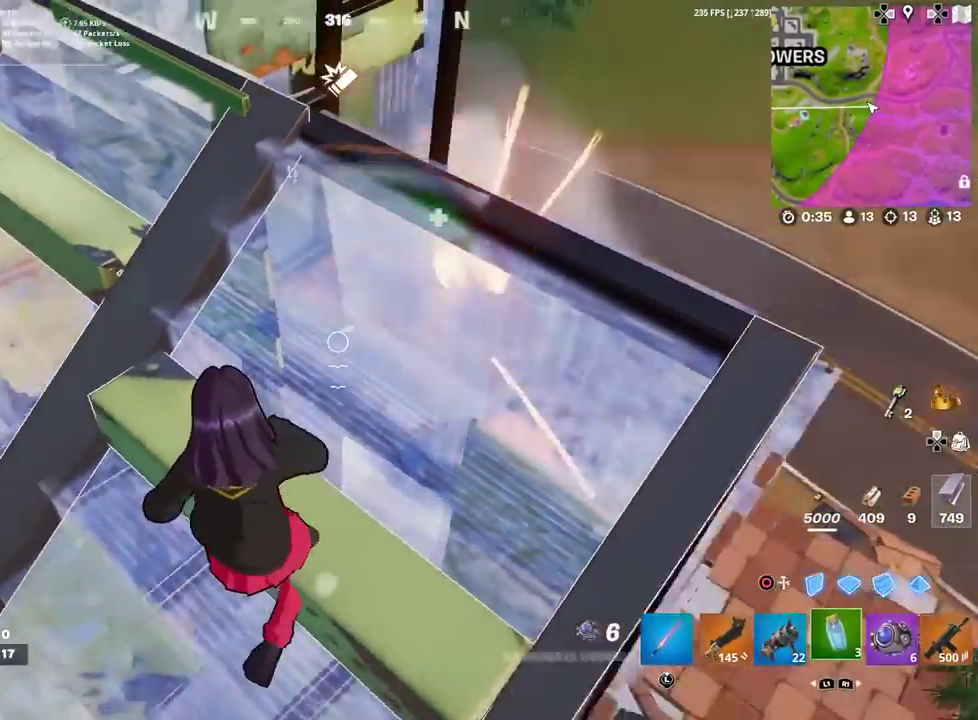
{"dt_ms": 501, "buttons": ["R2"], "left_stick": "center", "right_stick": "left"}
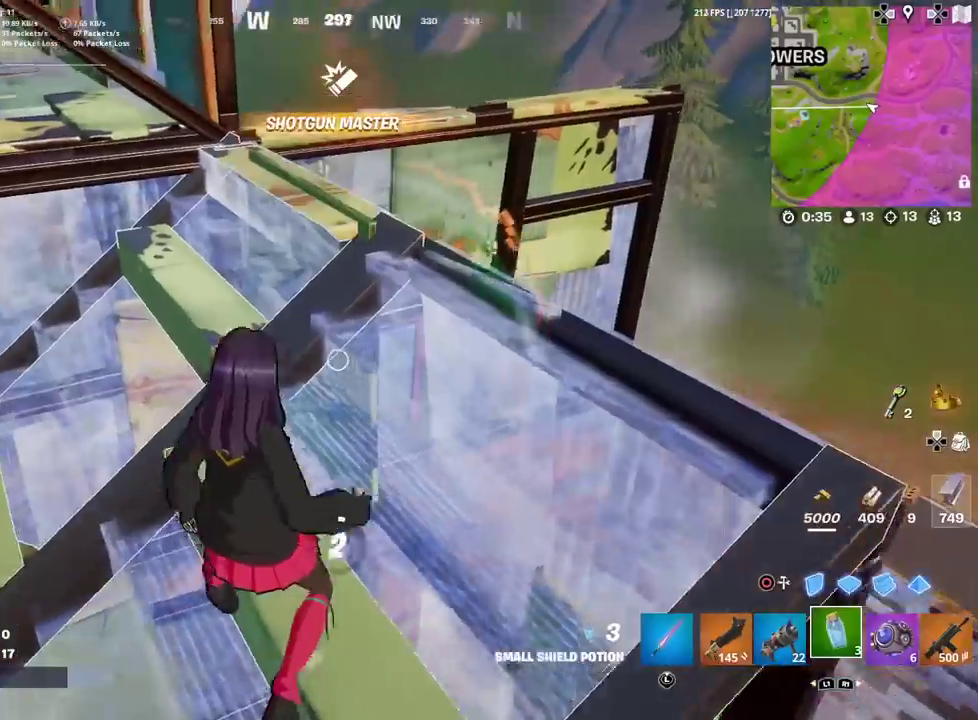
{"dt_ms": 400, "buttons": ["R2"], "left_stick": "center", "right_stick": "center"}